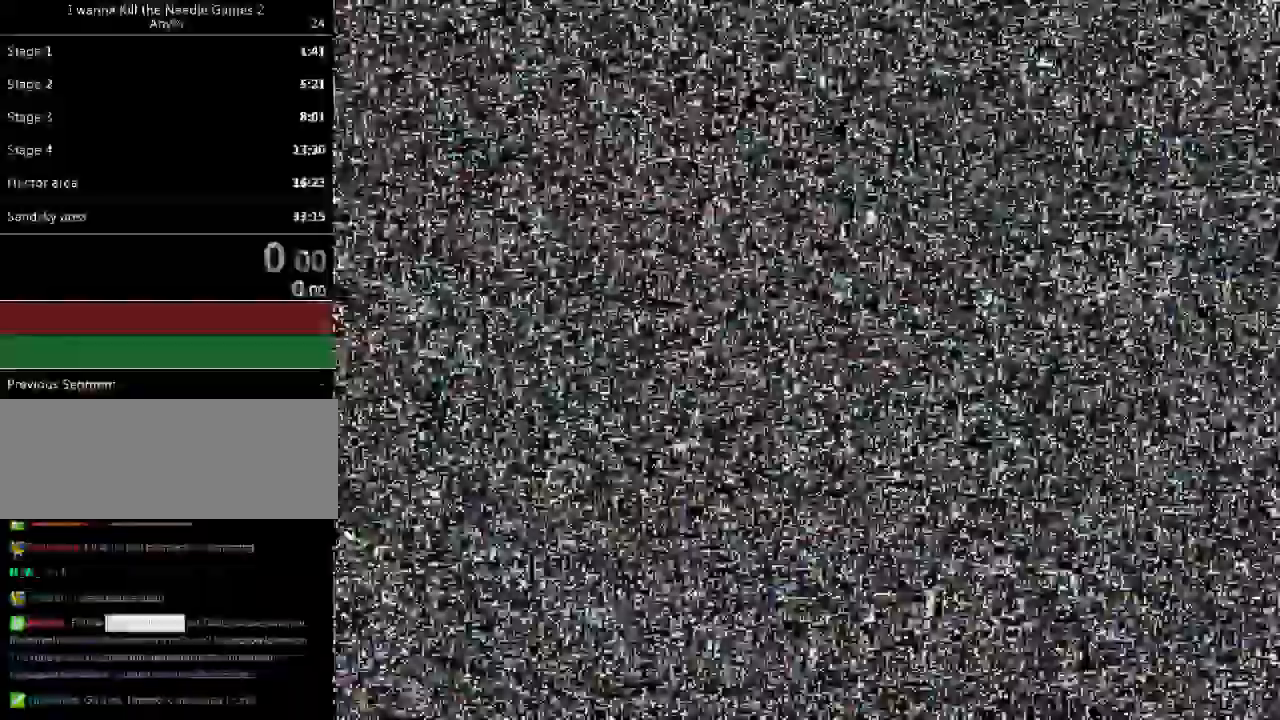
Gameplay with keyboard; each line is a JSON object with the keys held at the frame after it. "events" lists presses ("down") and releases ("up") of "down", "left", "r", "right", "up" and "z" between this image and that frame as [ms after this image, input, new state], when the widget could be followed in between. No other keys are recorded. Mouse input is not recorded. Not read: other_keys.
{"keys": [], "events": [[100, "left", "down"], [220, "left", "up"]]}
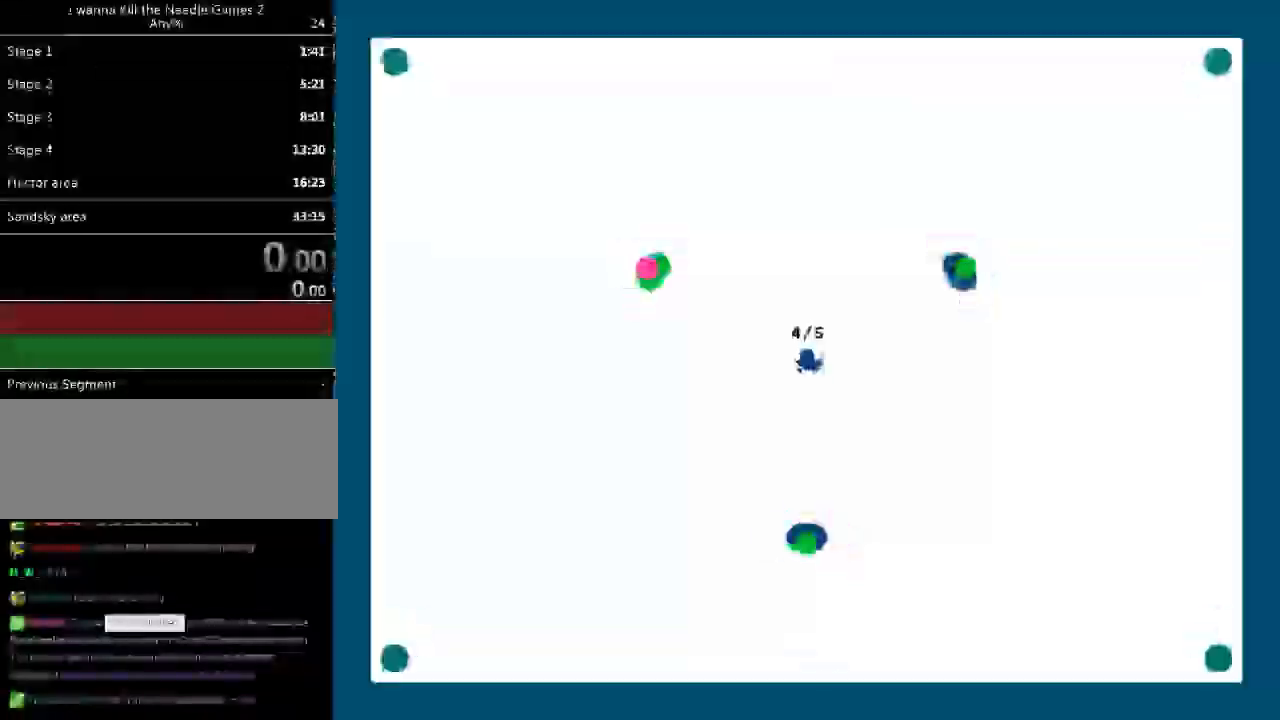
{"keys": [], "events": []}
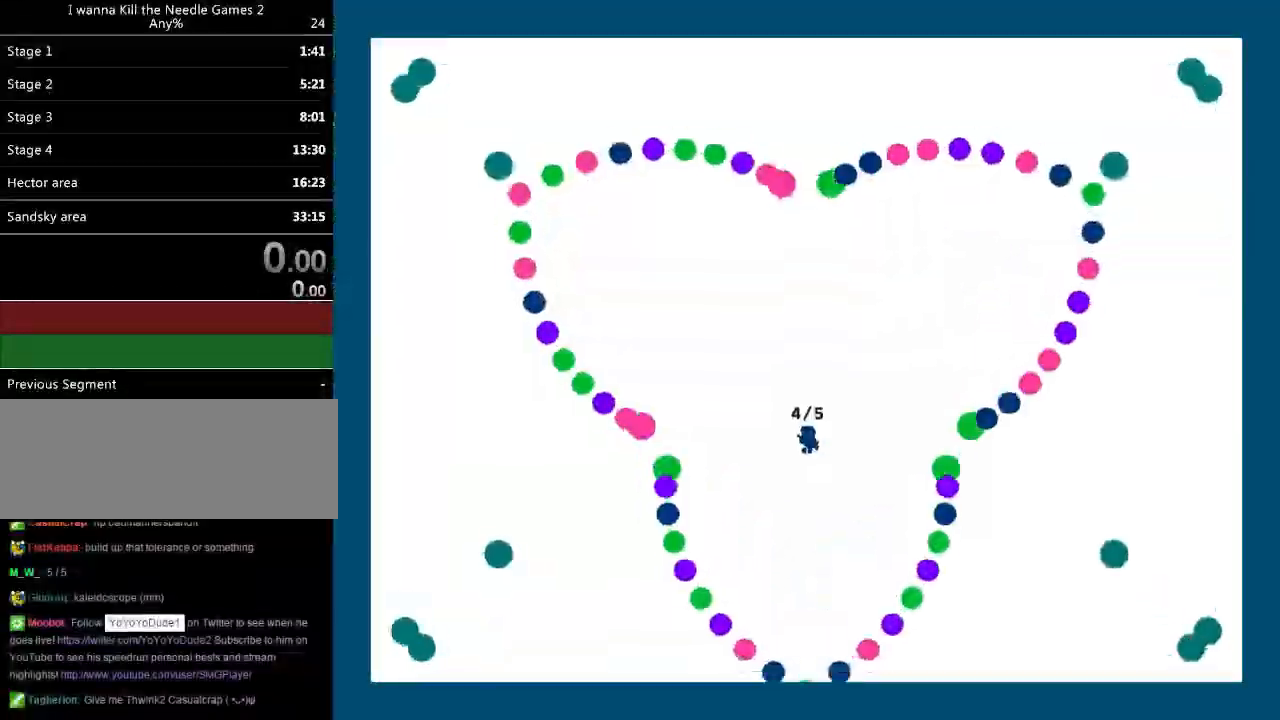
{"keys": [], "events": [[20, "left", "down"], [120, "left", "up"], [340, "right", "down"], [440, "right", "up"]]}
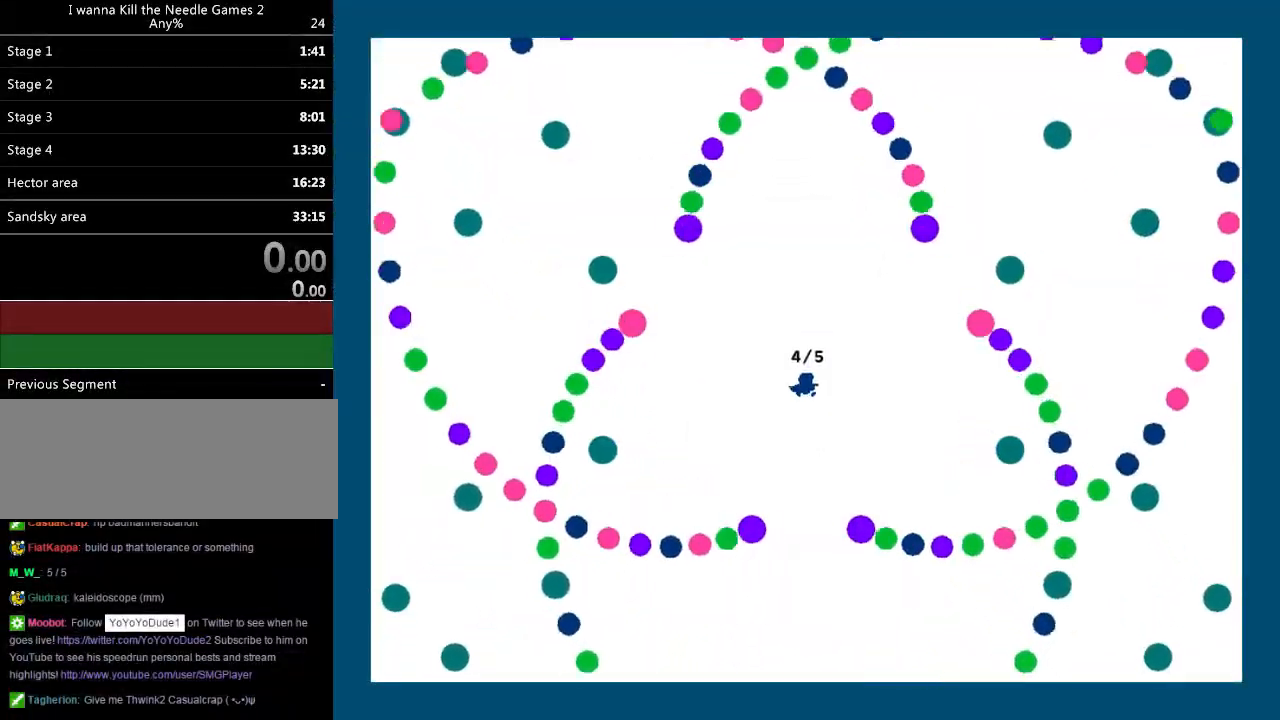
{"keys": [], "events": []}
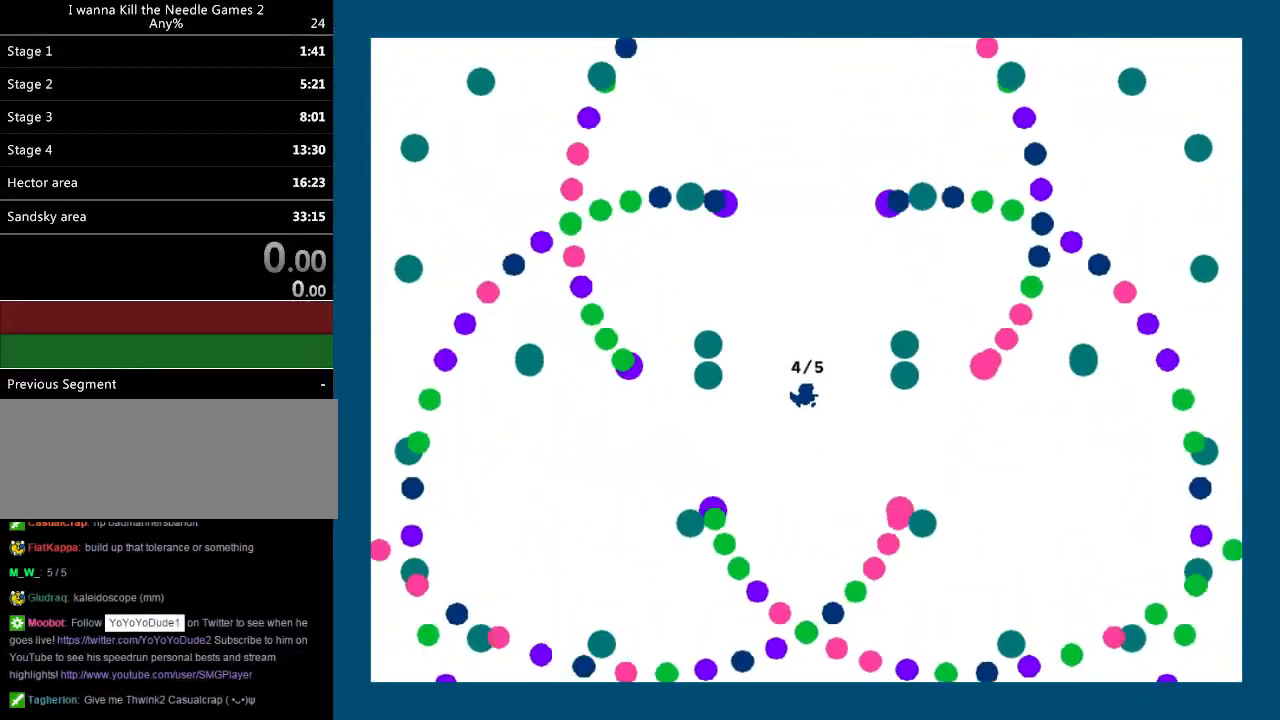
{"keys": [], "events": []}
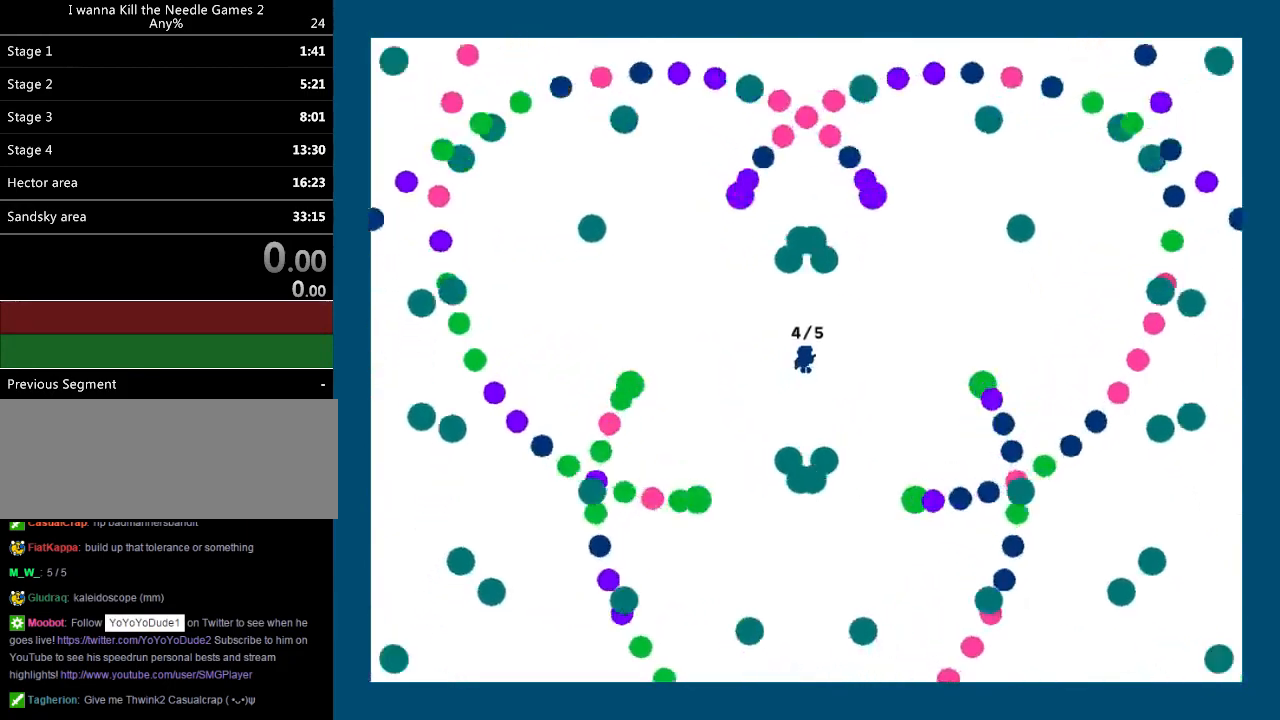
{"keys": [], "events": []}
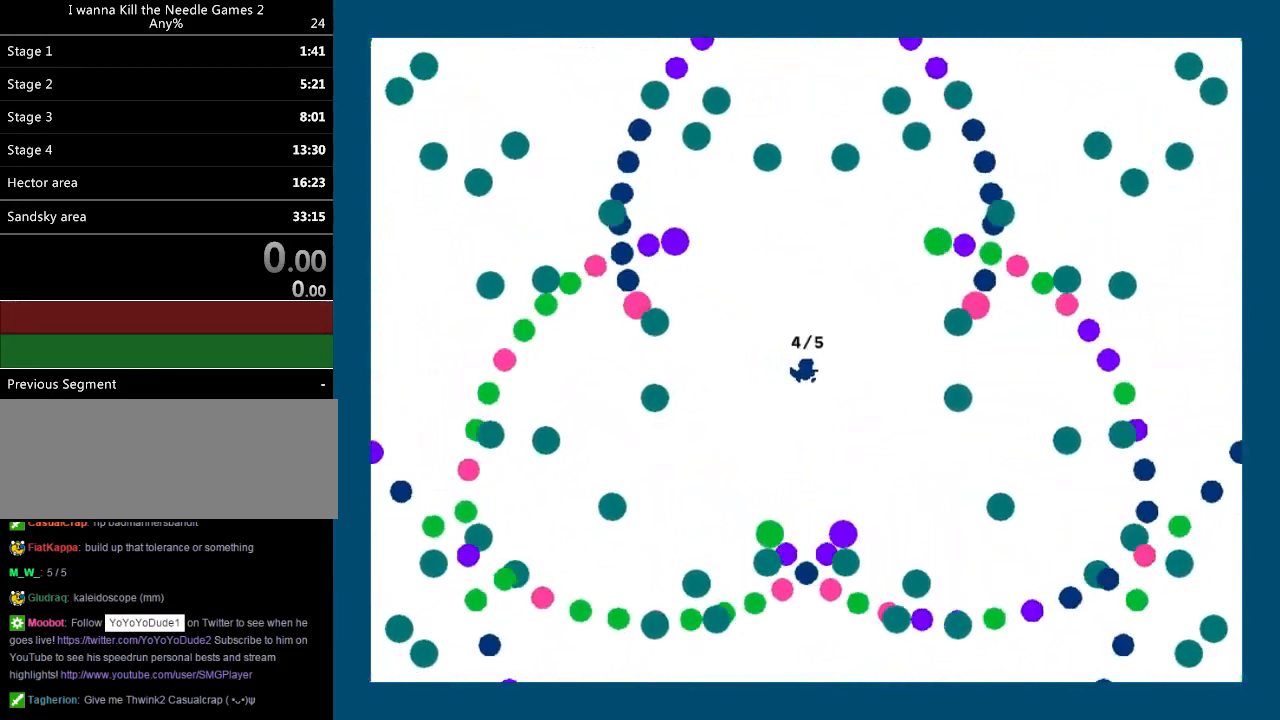
{"keys": [], "events": []}
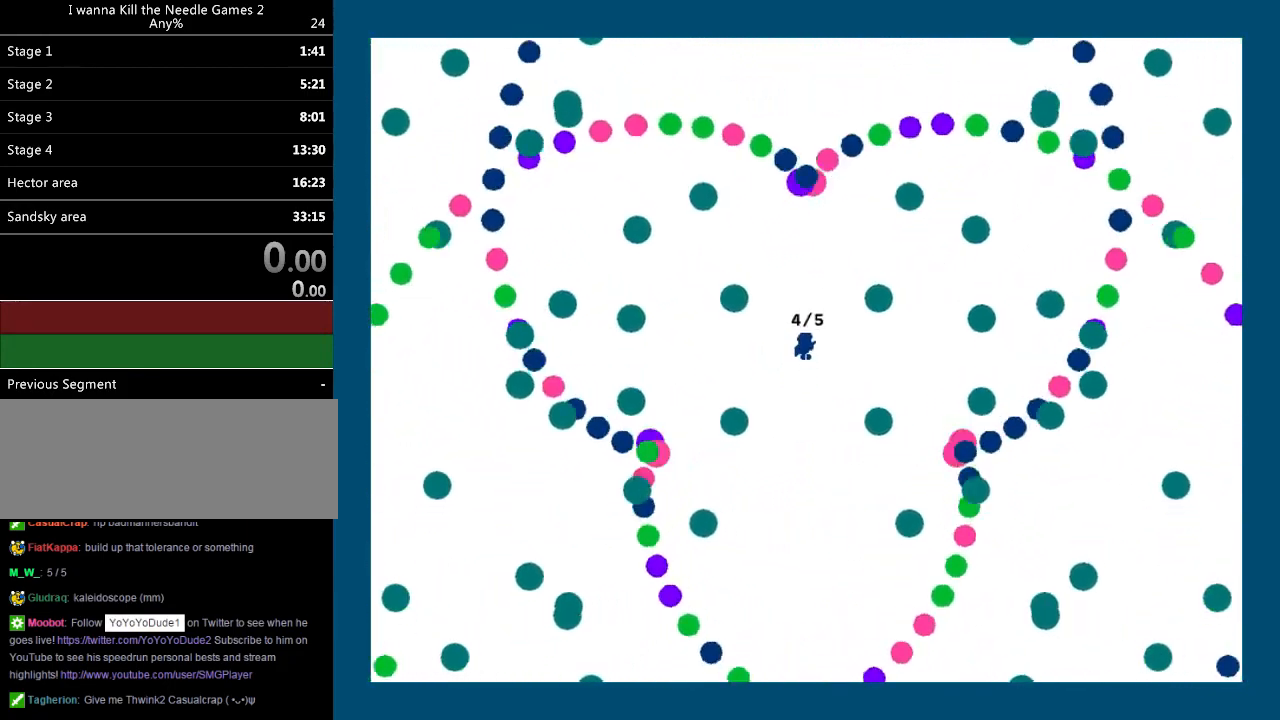
{"keys": [], "events": [[40, "right", "down"], [120, "right", "up"], [140, "left", "down"], [300, "left", "up"]]}
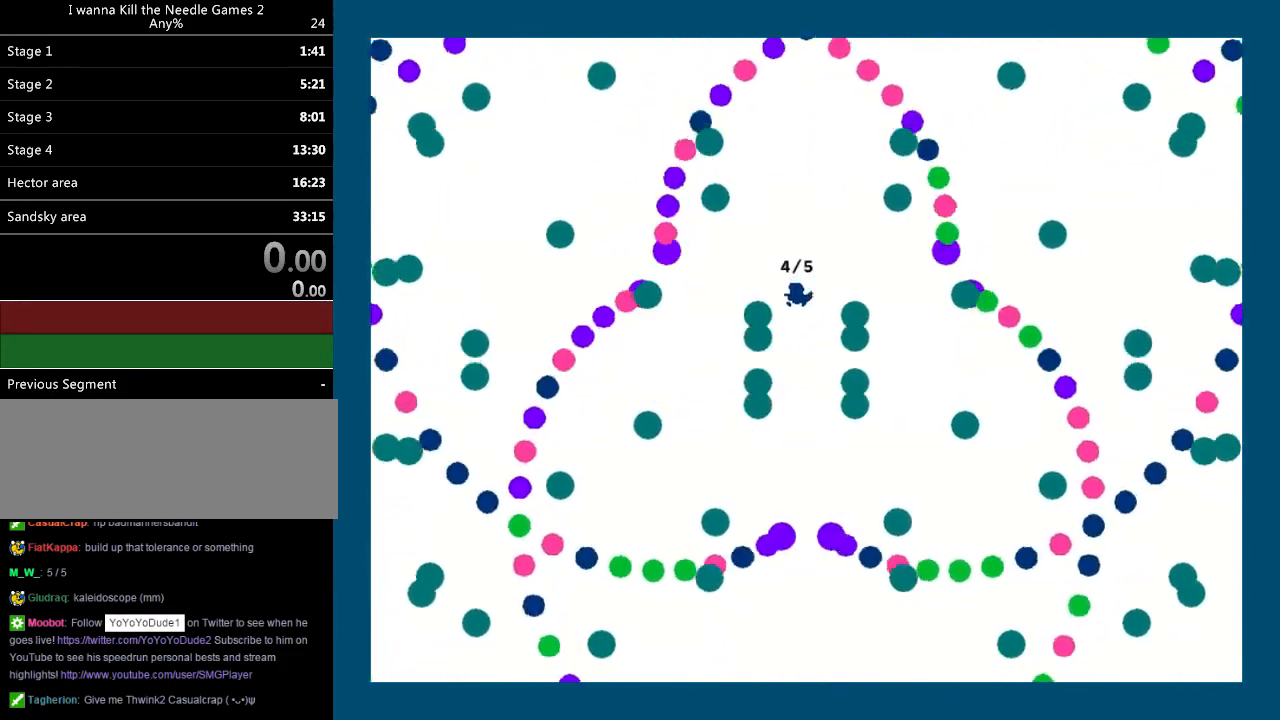
{"keys": [], "events": [[160, "right", "down"], [240, "right", "up"]]}
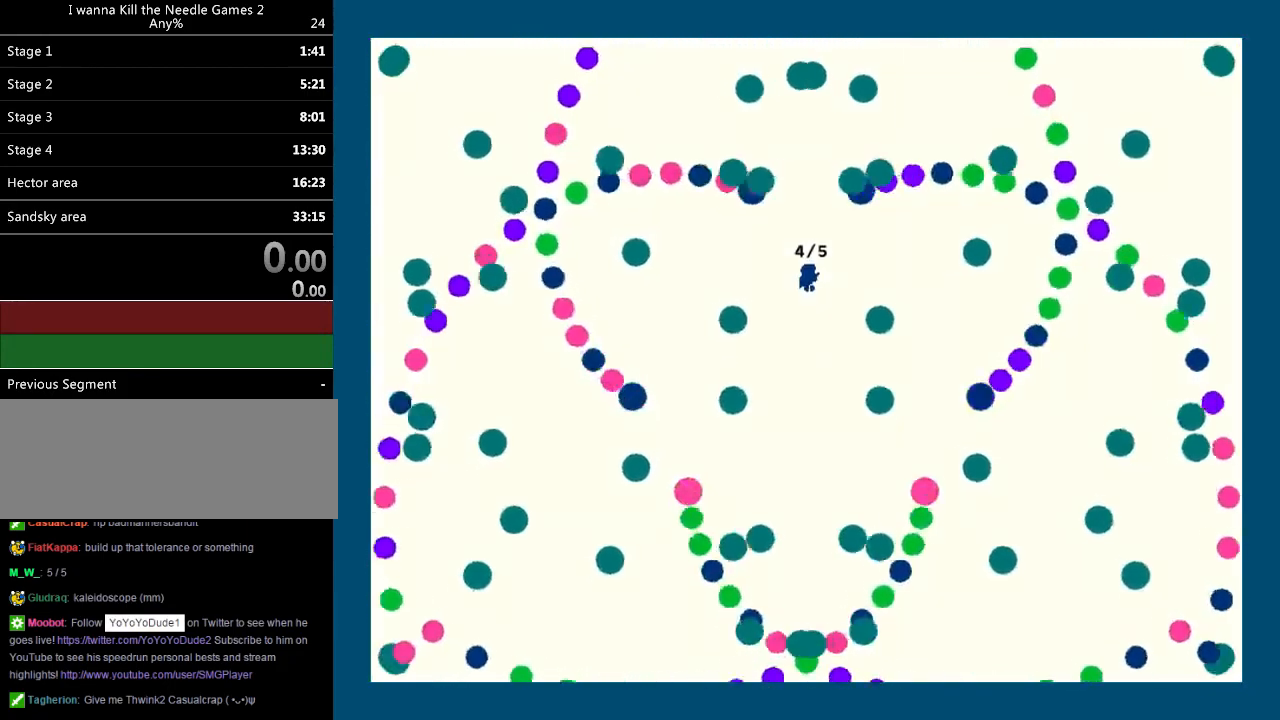
{"keys": ["down"], "events": [[340, "down", "down"]]}
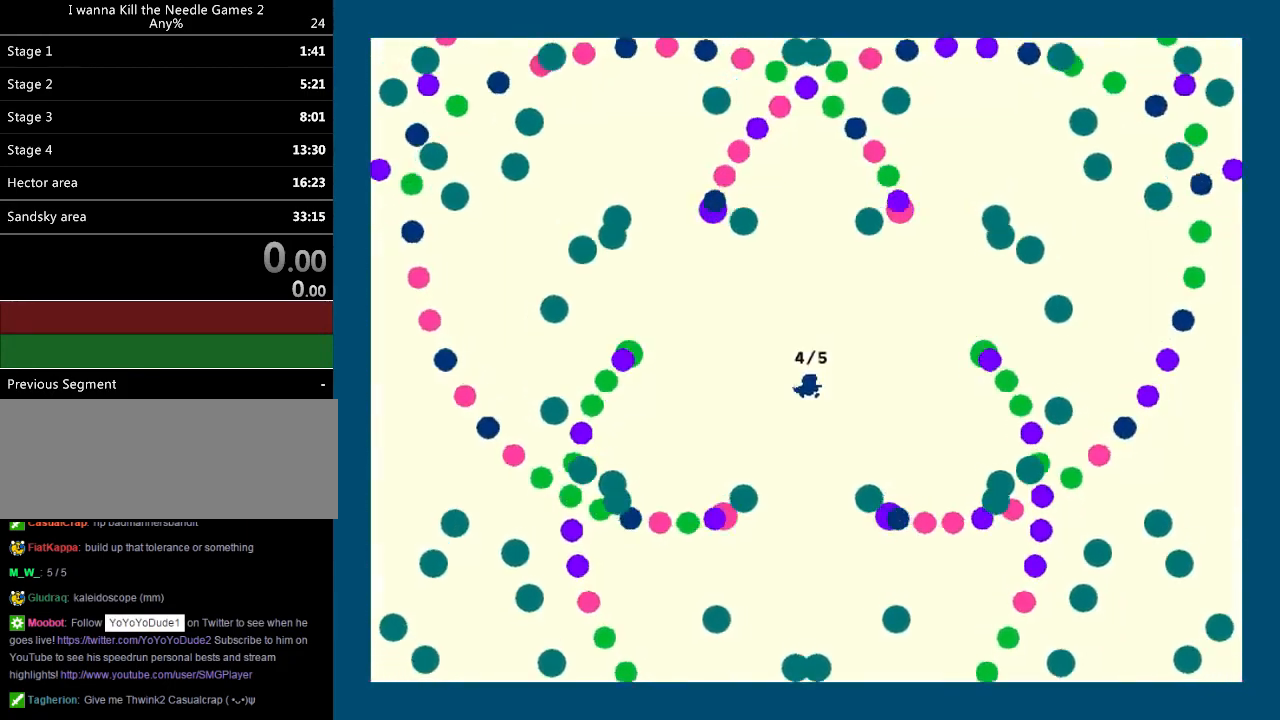
{"keys": ["down"], "events": []}
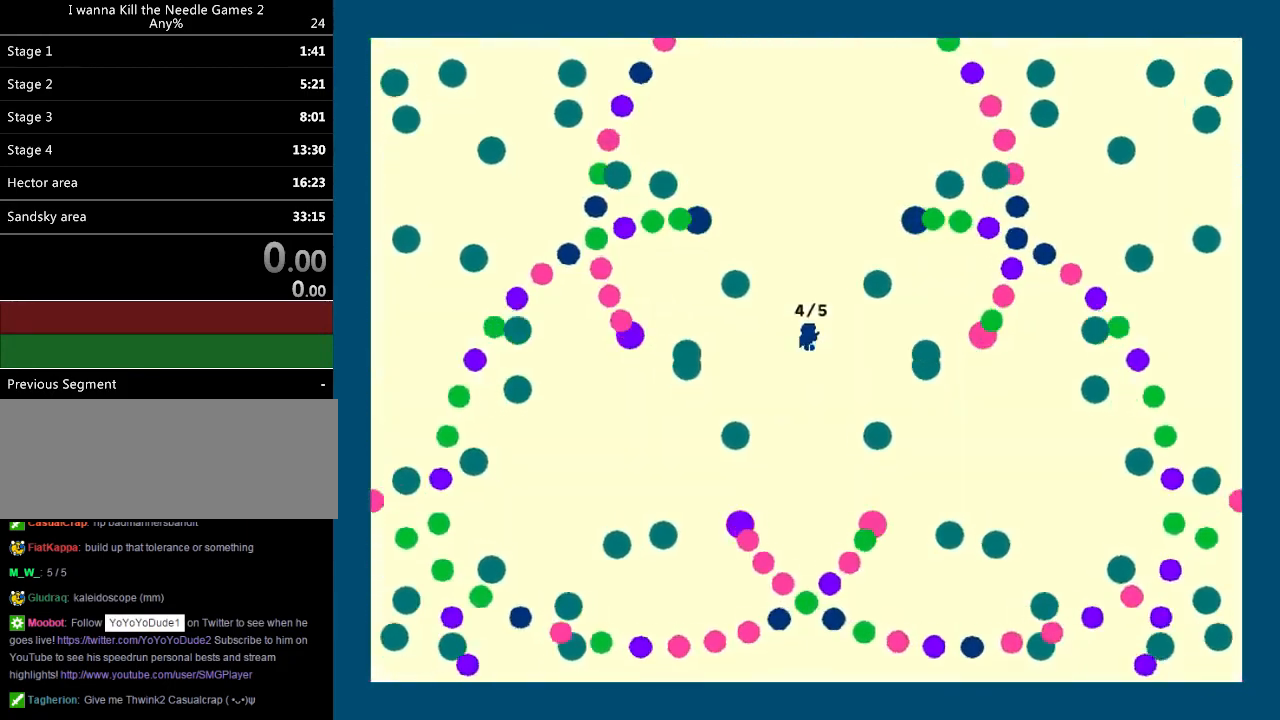
{"keys": [], "events": [[360, "left", "down"], [460, "left", "up"], [480, "down", "up"]]}
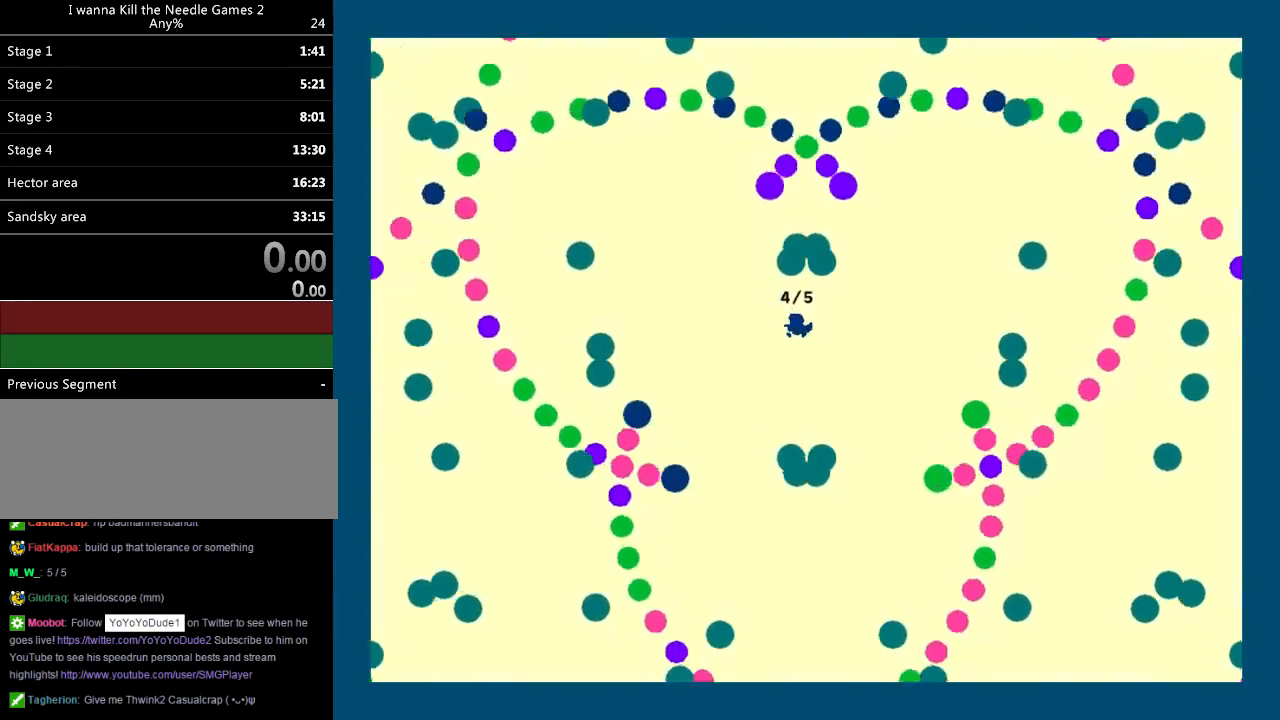
{"keys": [], "events": [[60, "right", "down"], [100, "right", "up"]]}
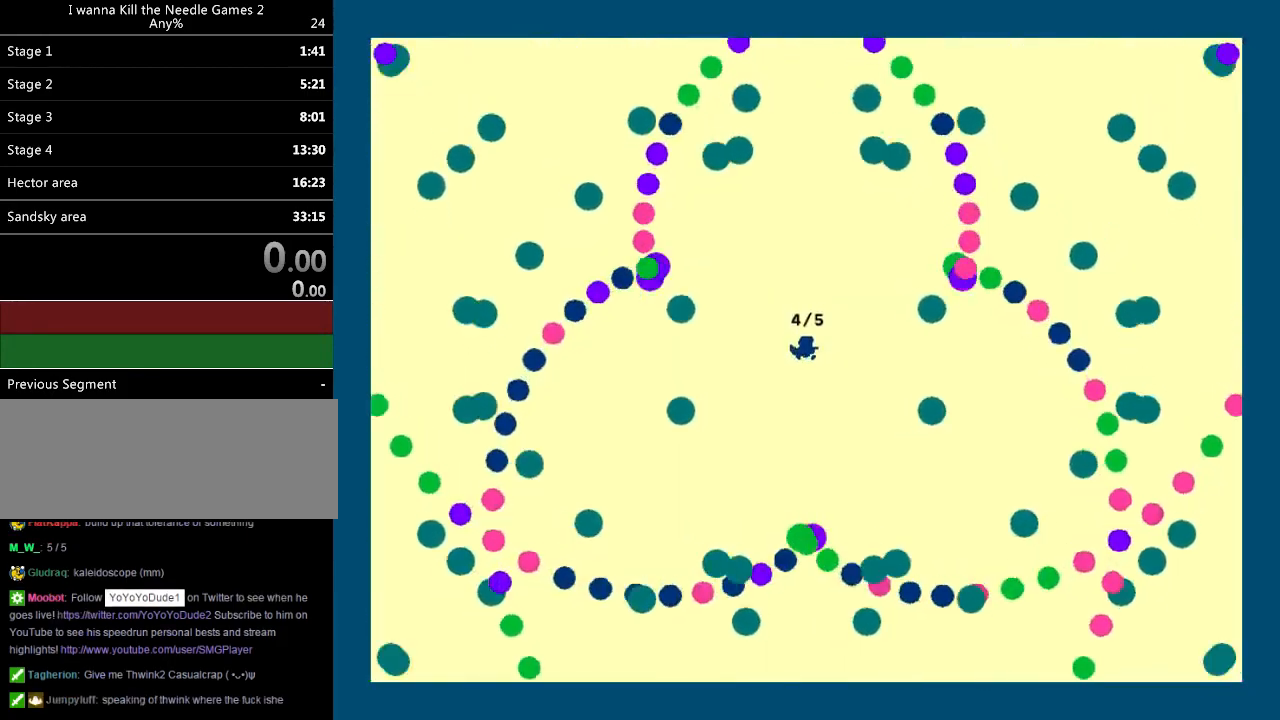
{"keys": ["down"], "events": [[180, "down", "down"]]}
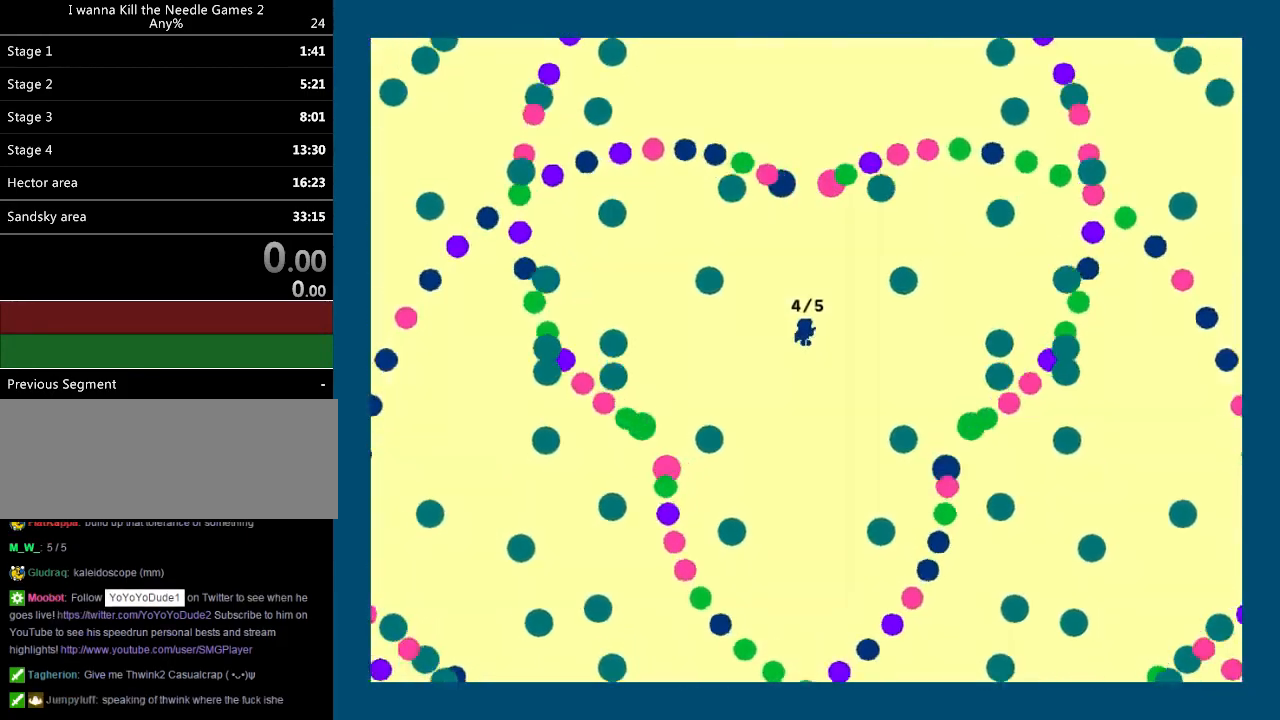
{"keys": ["down"], "events": []}
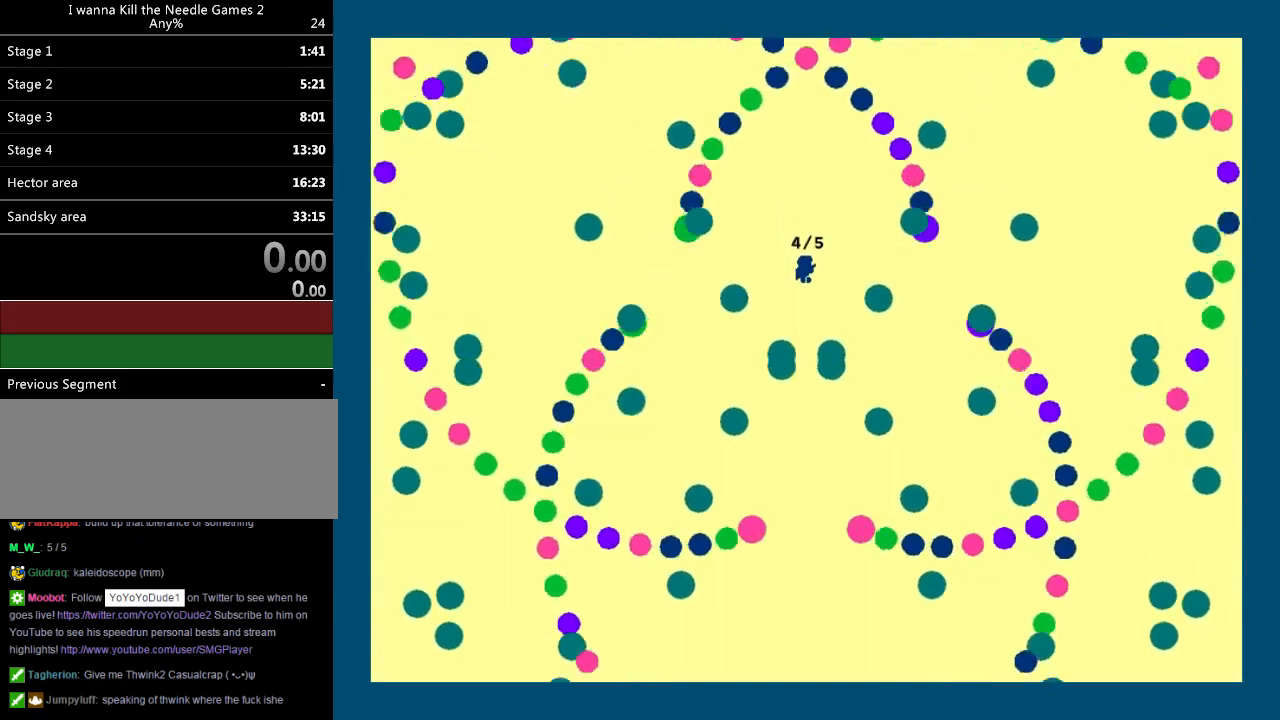
{"keys": ["down"], "events": []}
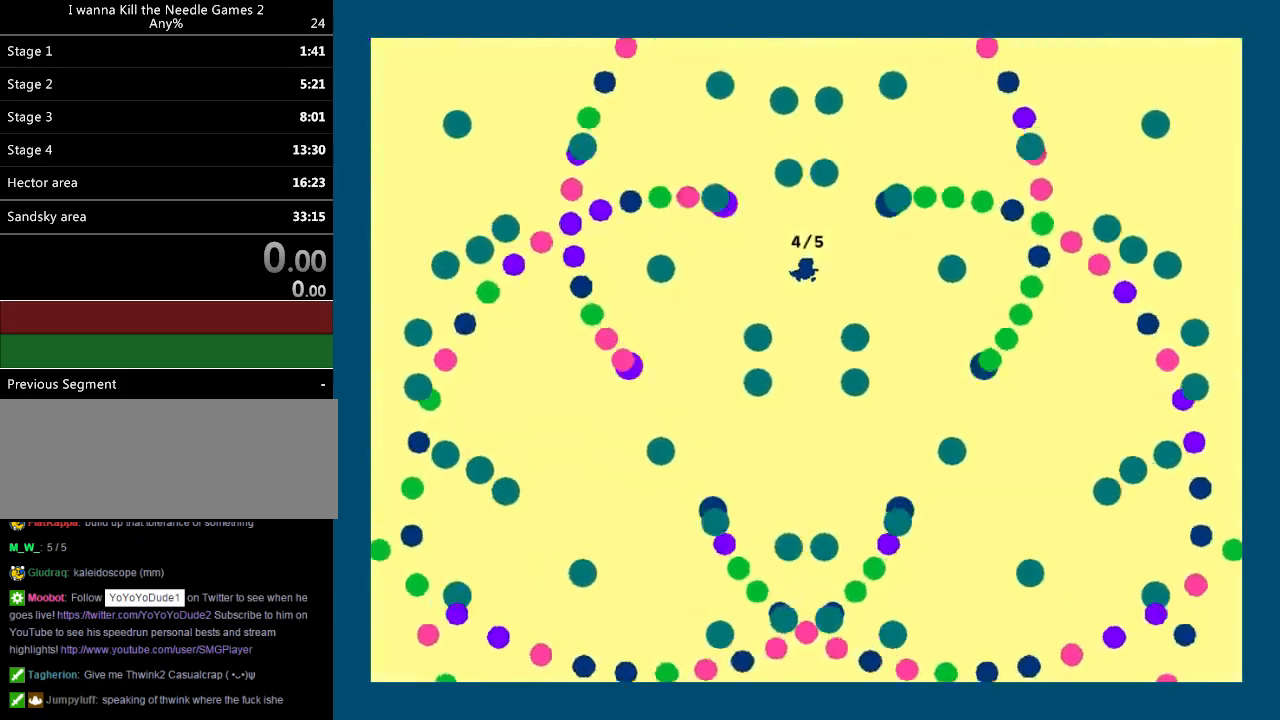
{"keys": ["down"], "events": []}
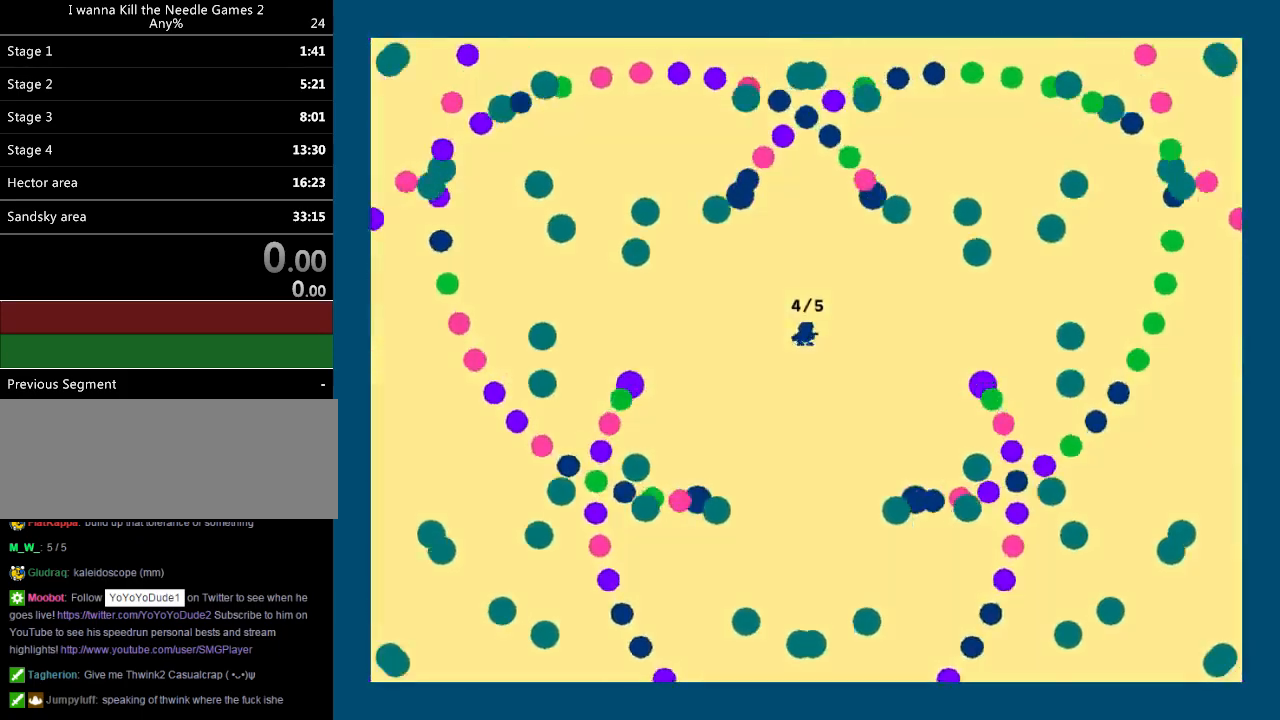
{"keys": ["down"], "events": []}
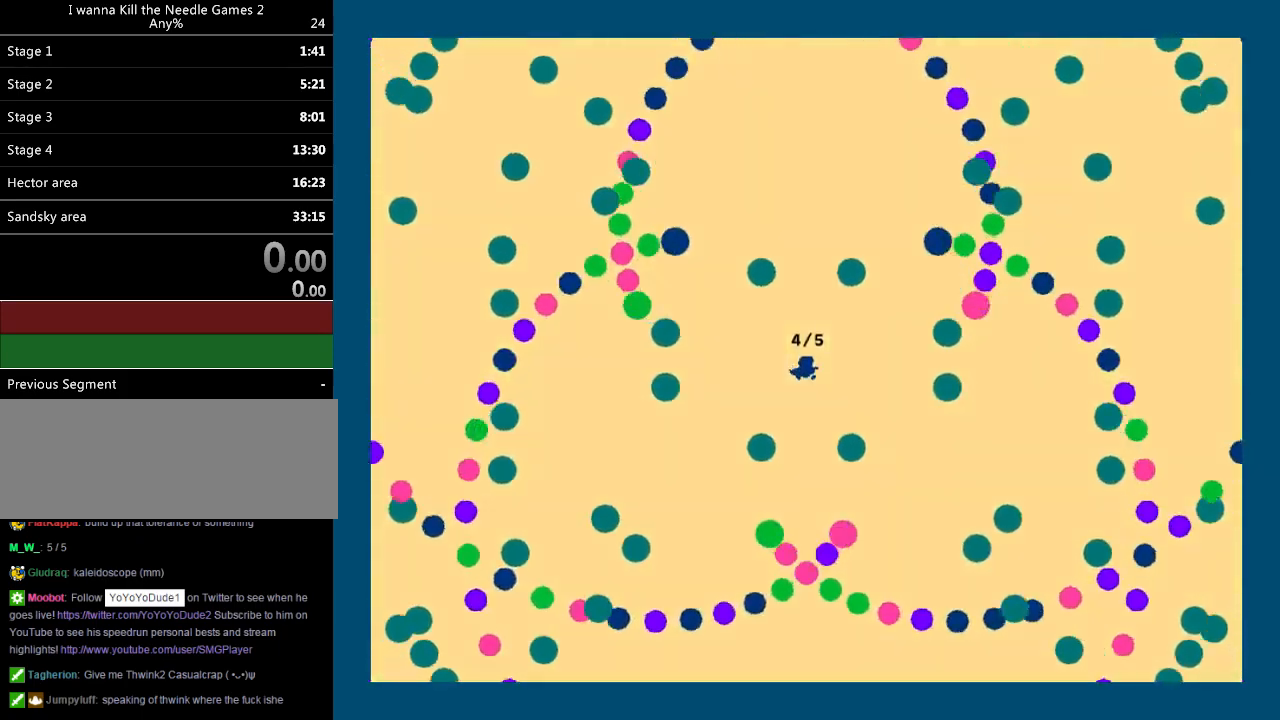
{"keys": ["down"], "events": []}
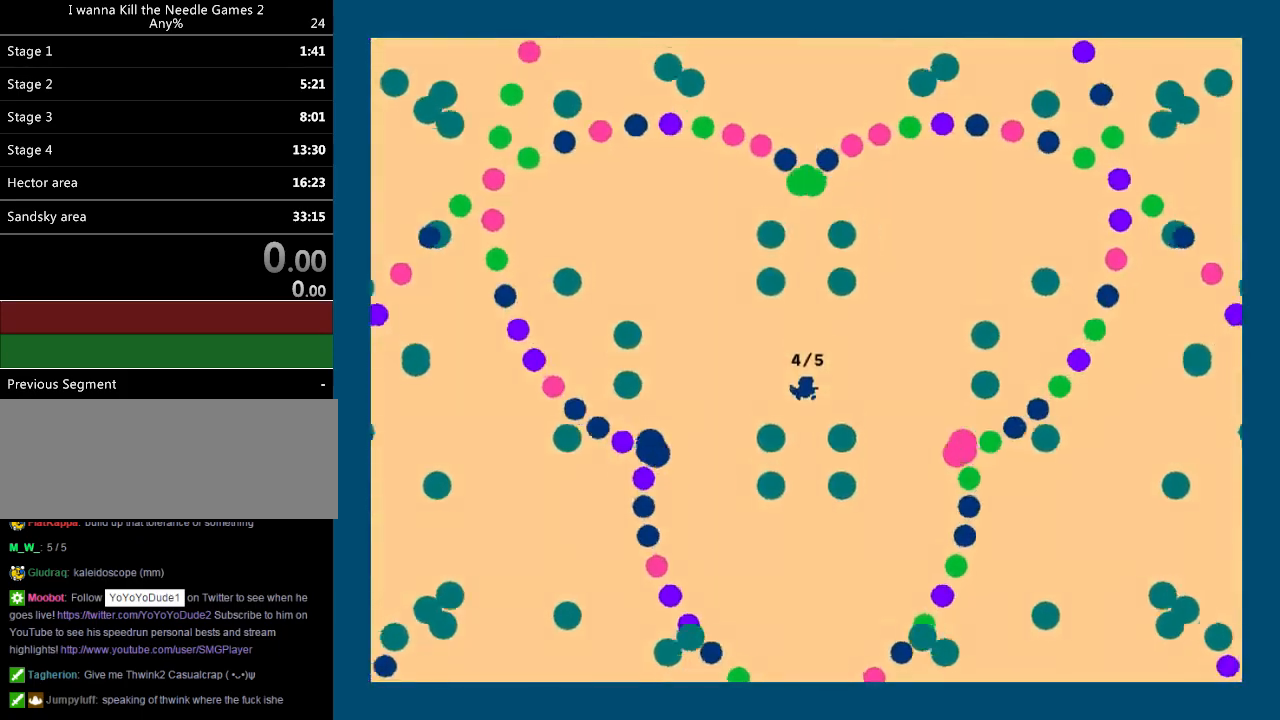
{"keys": ["down"], "events": []}
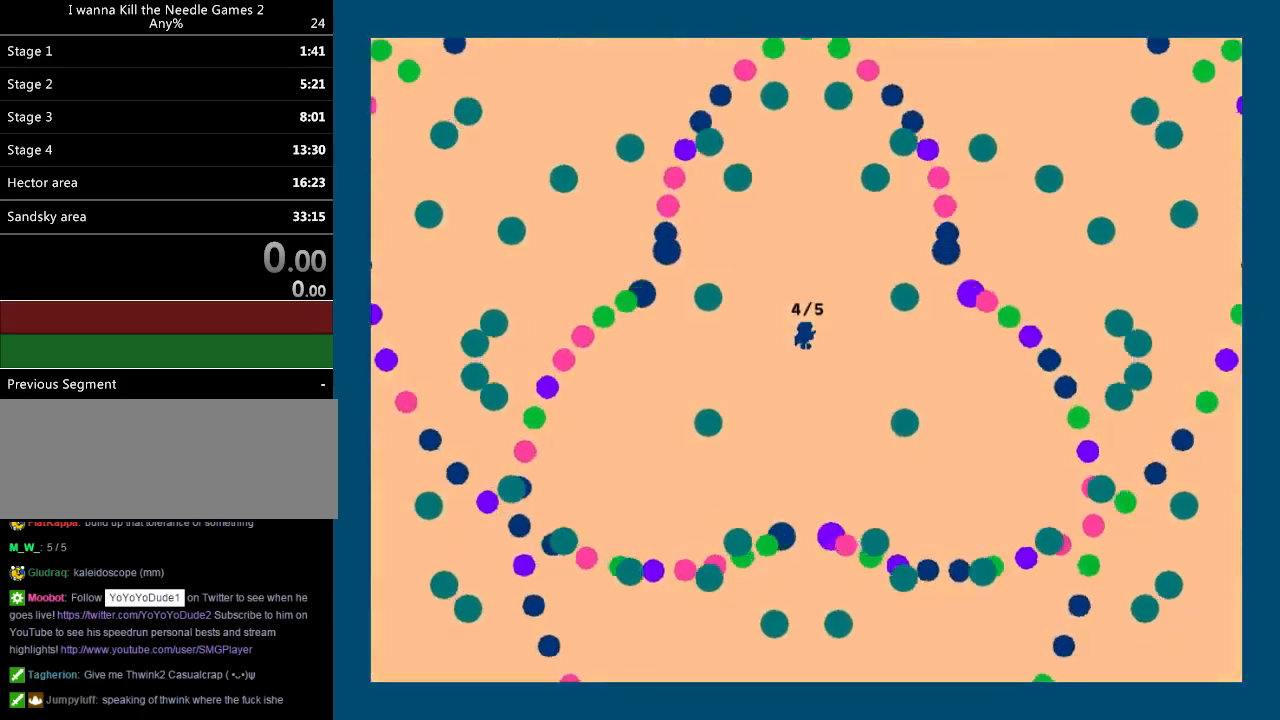
{"keys": ["down"], "events": []}
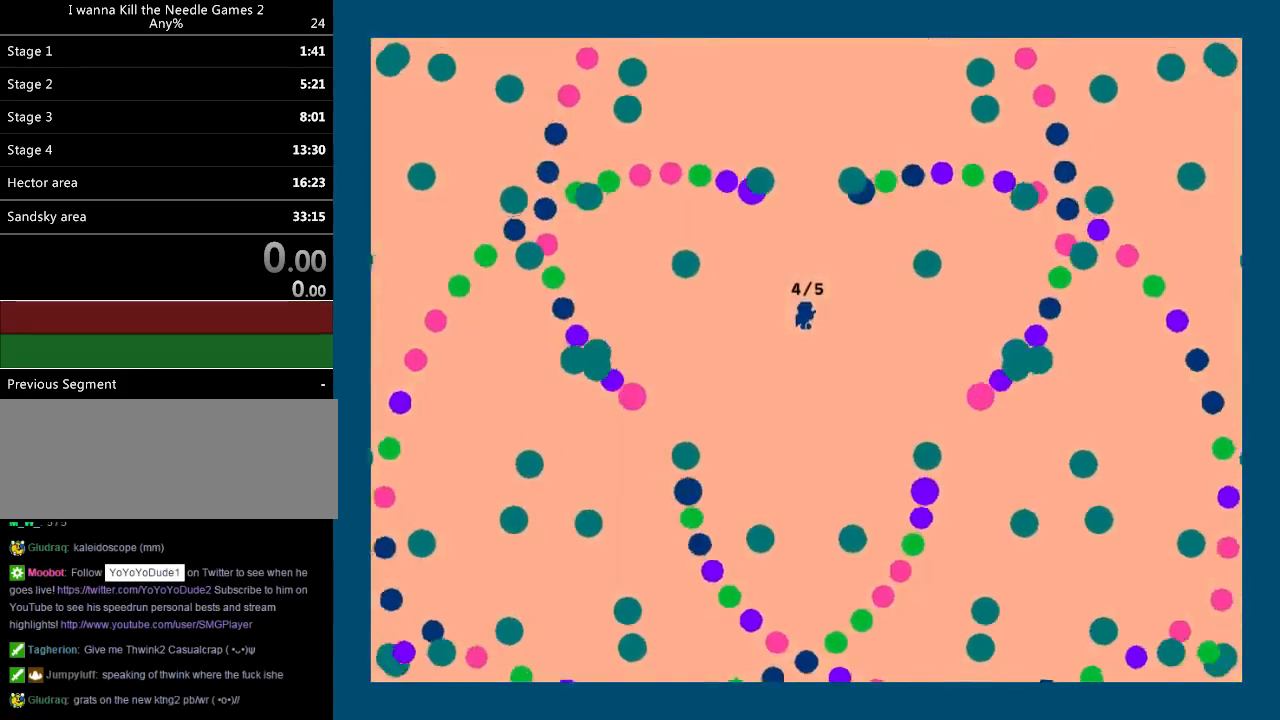
{"keys": ["down"], "events": []}
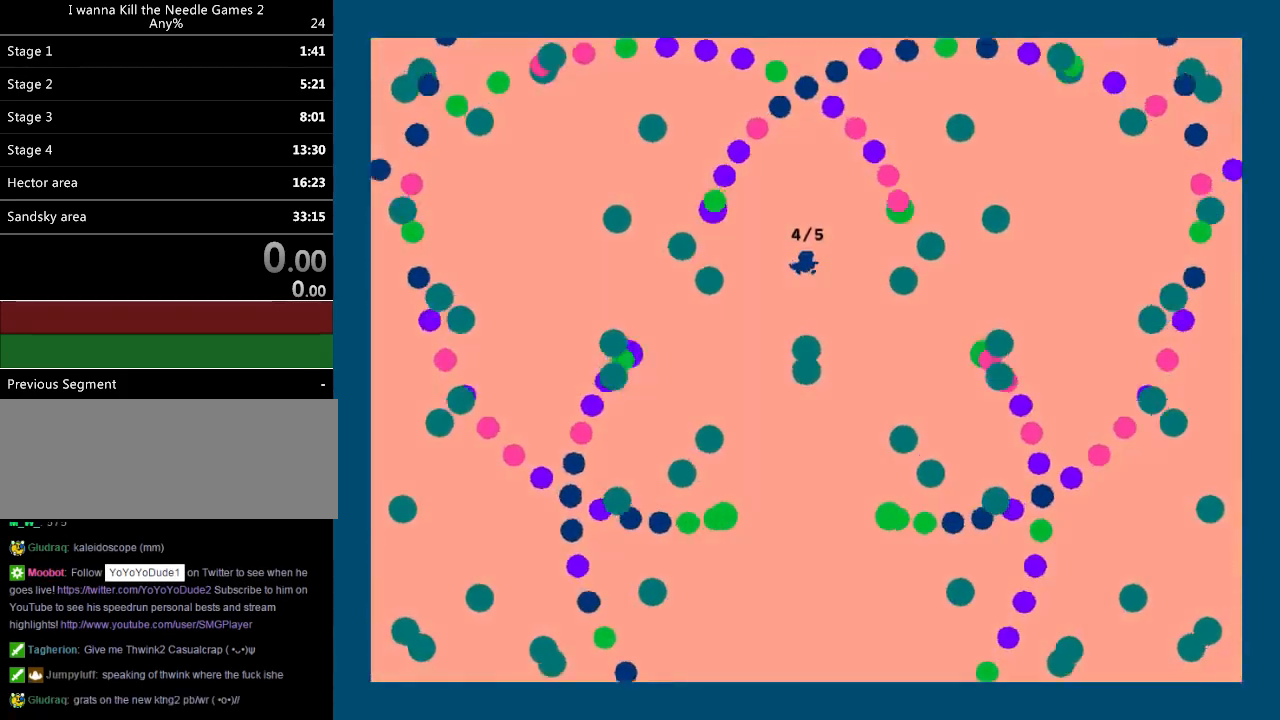
{"keys": ["down"], "events": []}
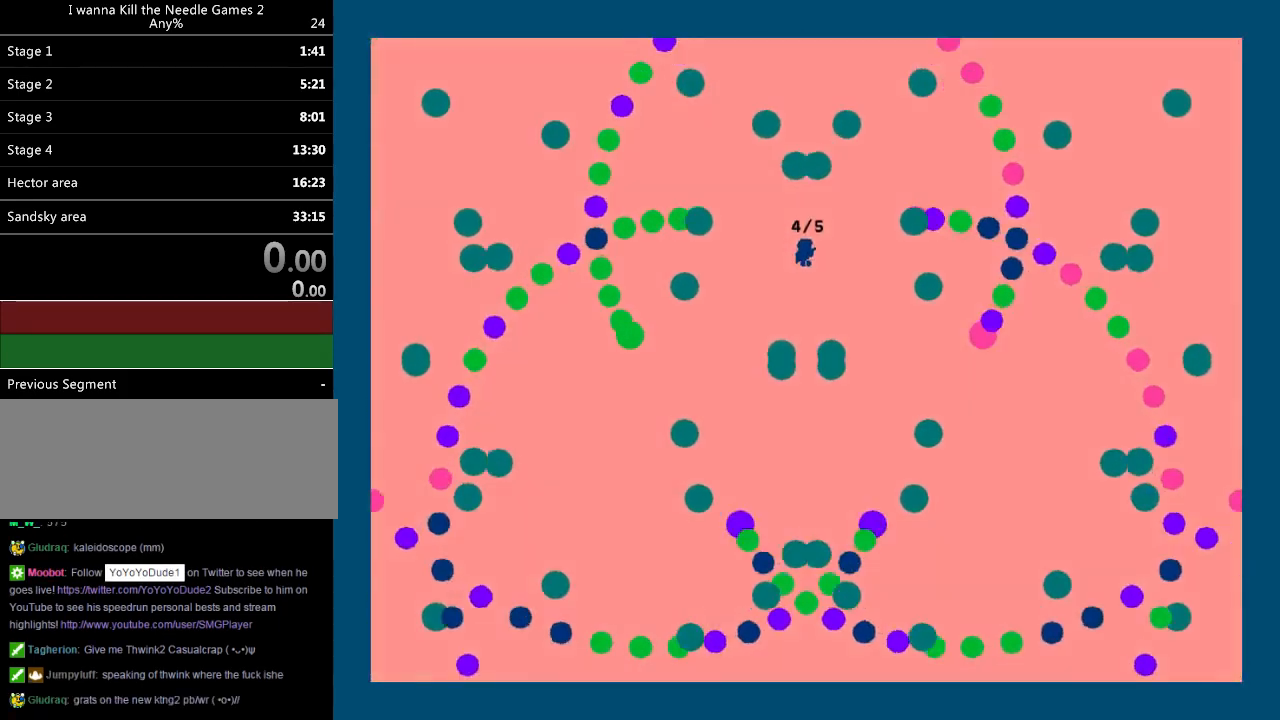
{"keys": ["down"], "events": []}
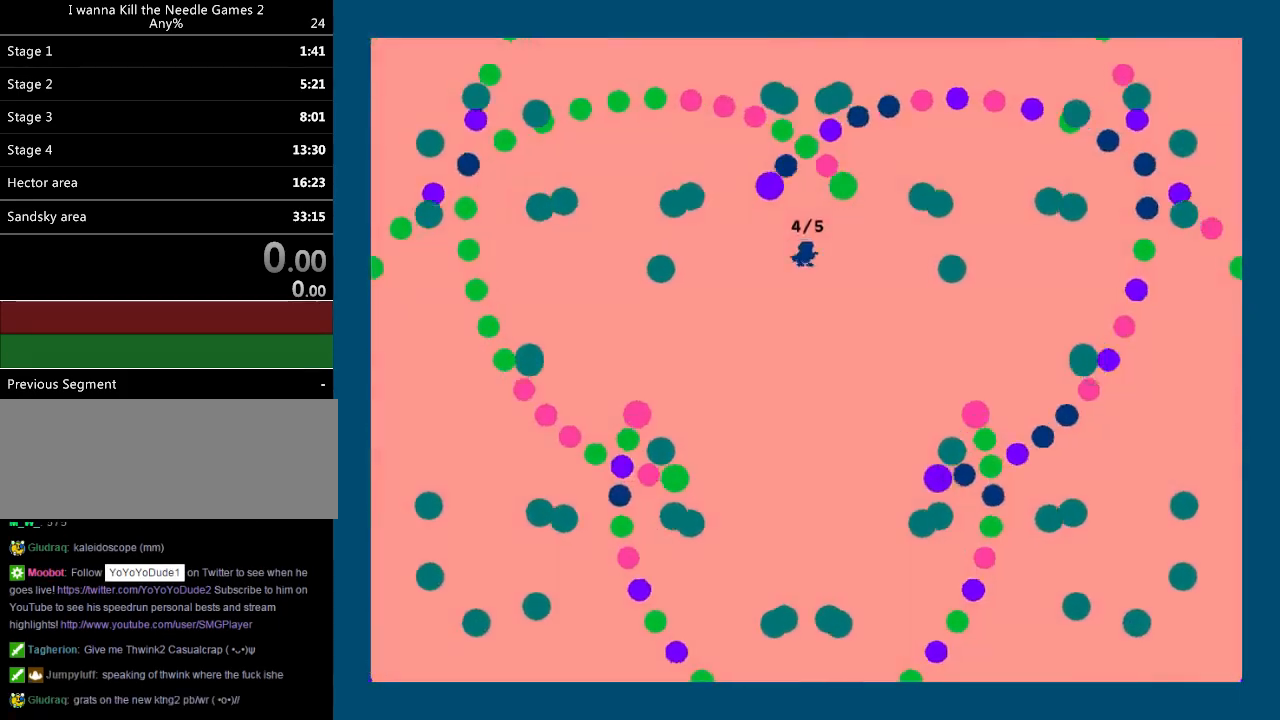
{"keys": ["down"], "events": []}
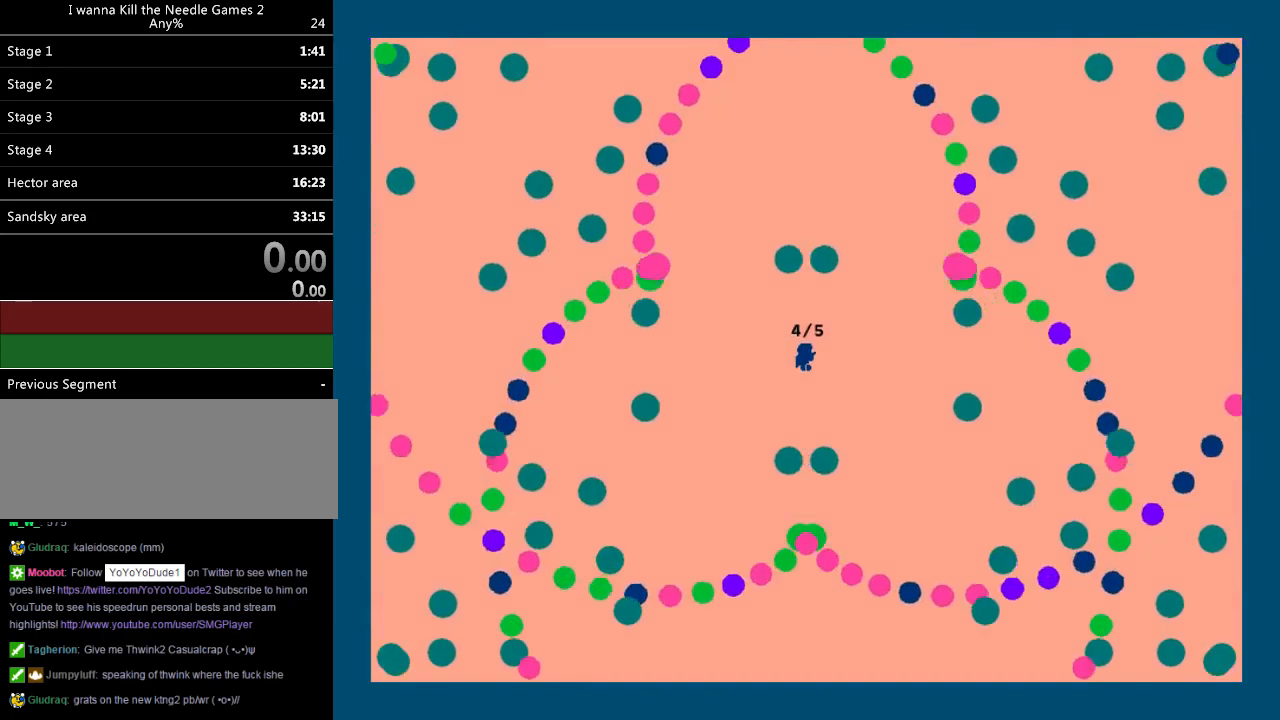
{"keys": ["down"], "events": []}
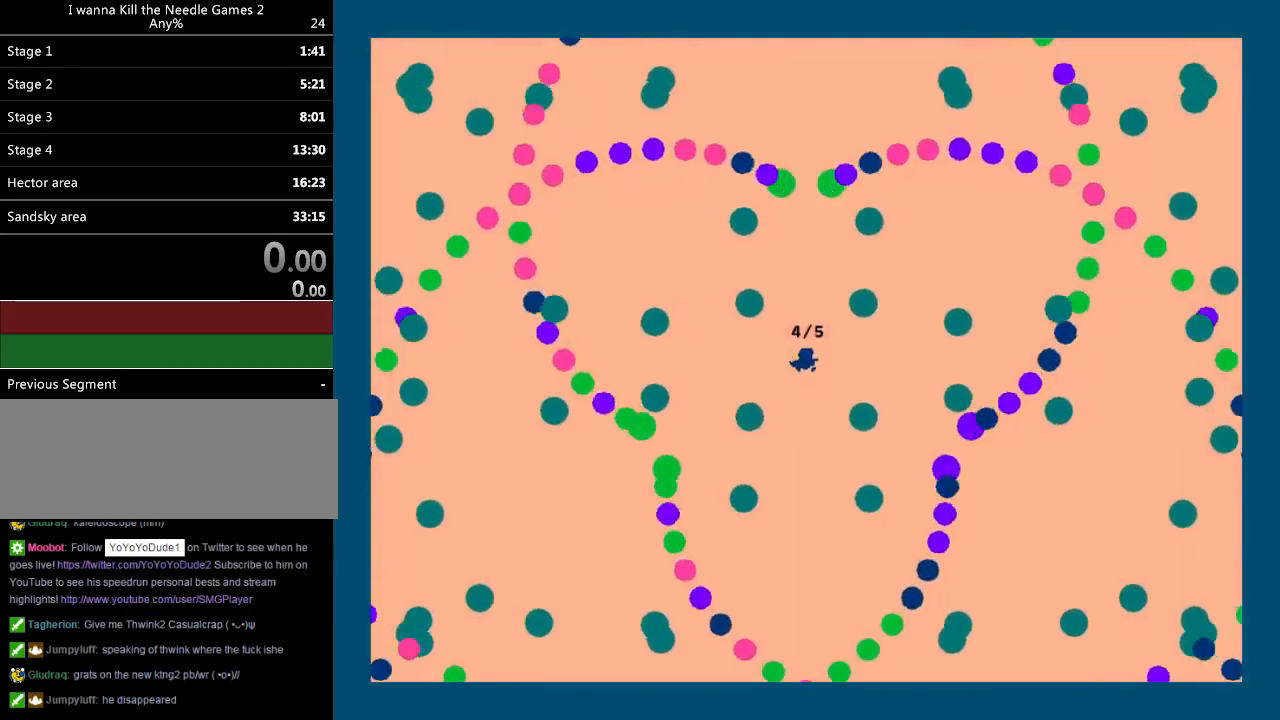
{"keys": ["down"], "events": []}
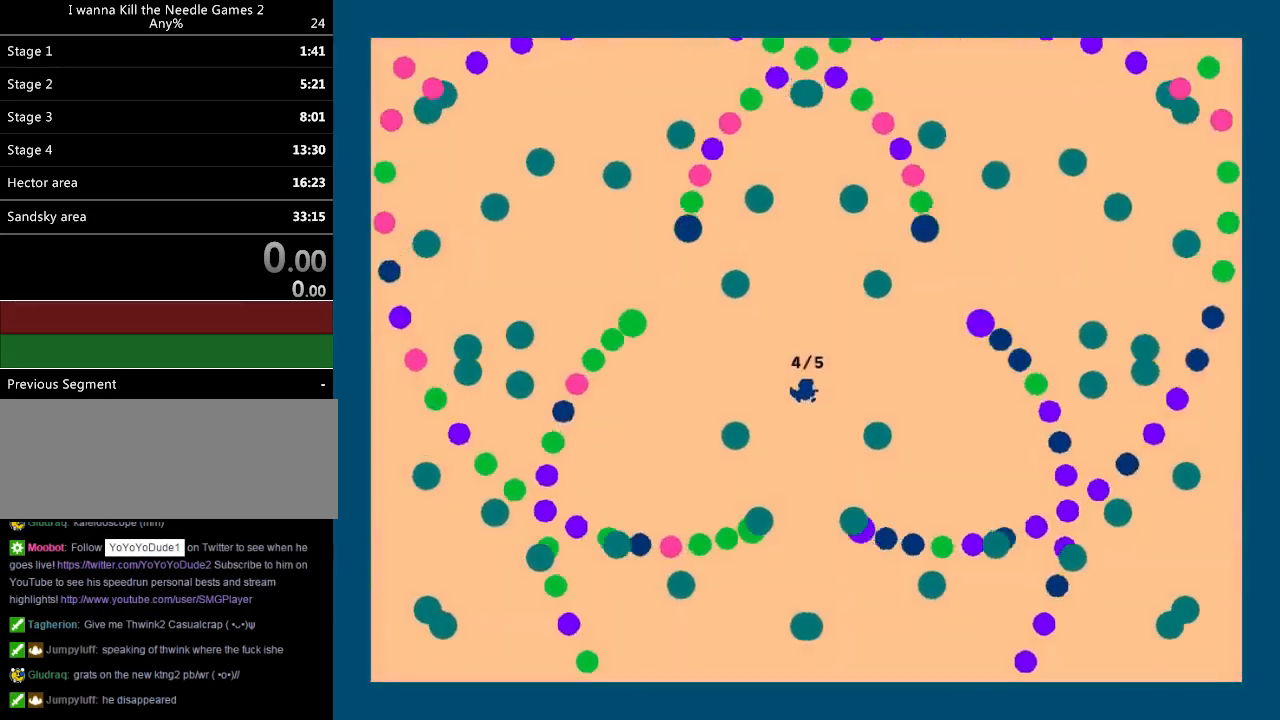
{"keys": ["down"], "events": []}
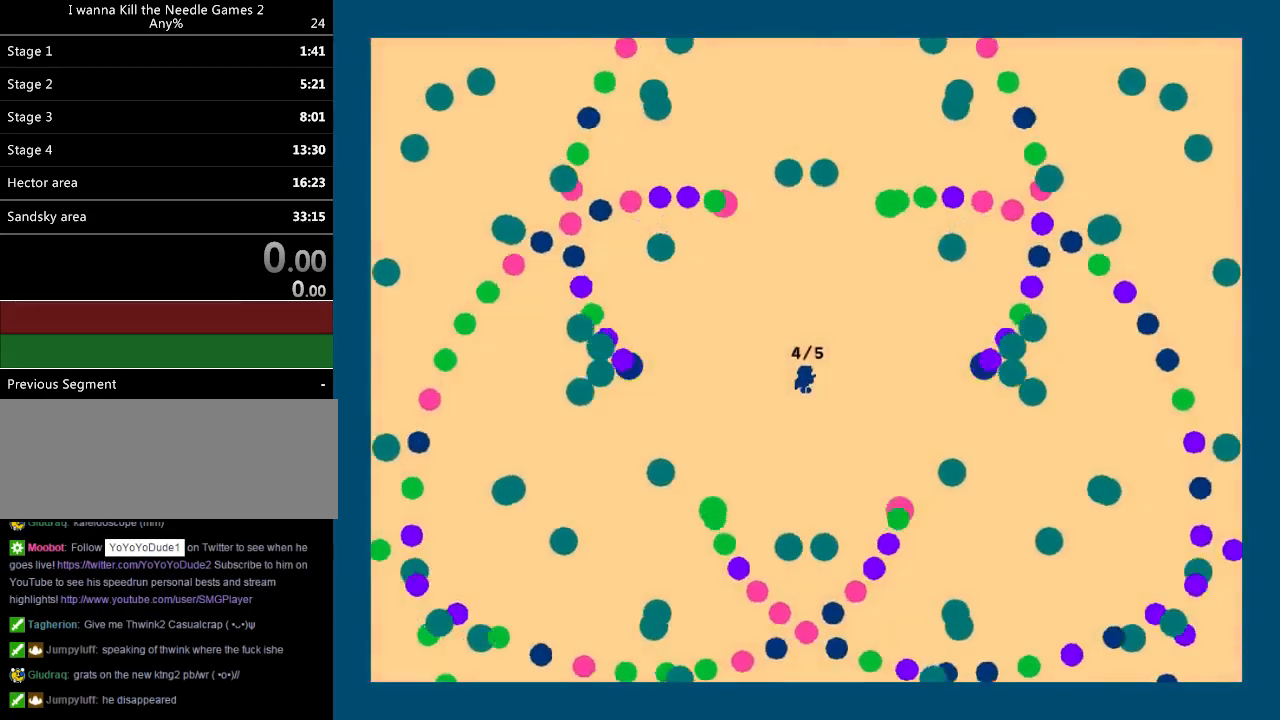
{"keys": ["down"], "events": []}
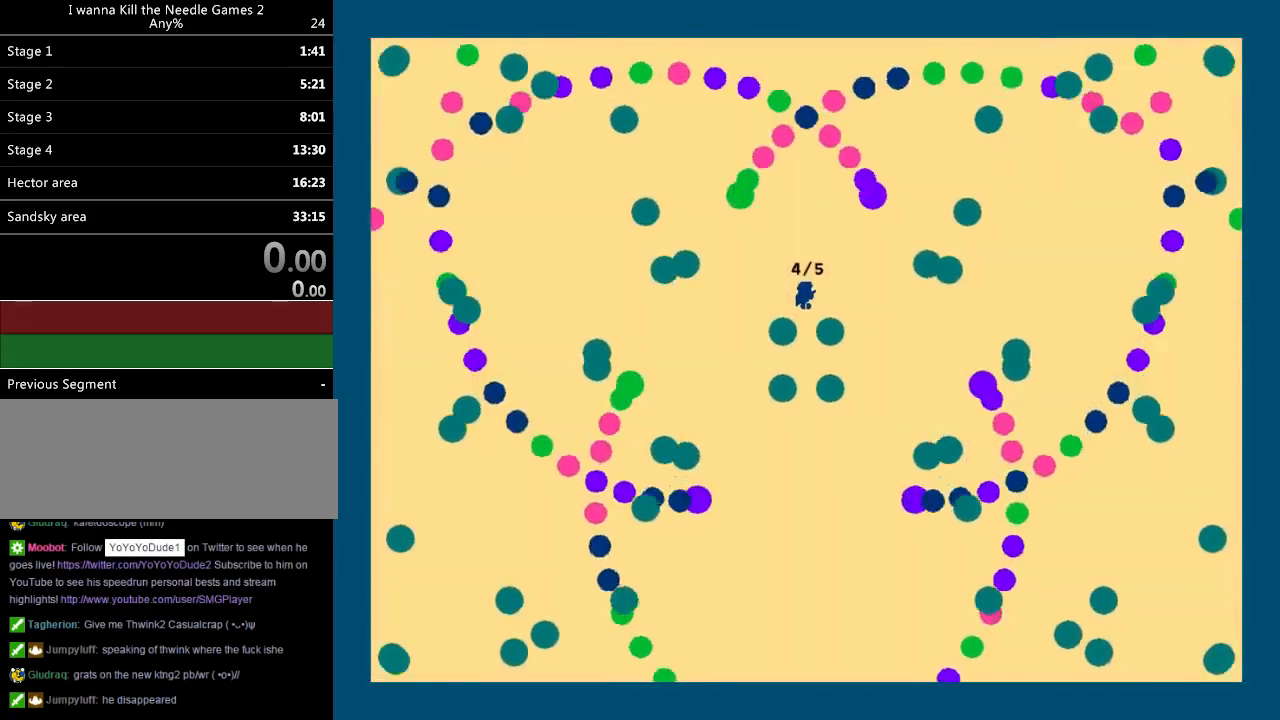
{"keys": ["down"], "events": []}